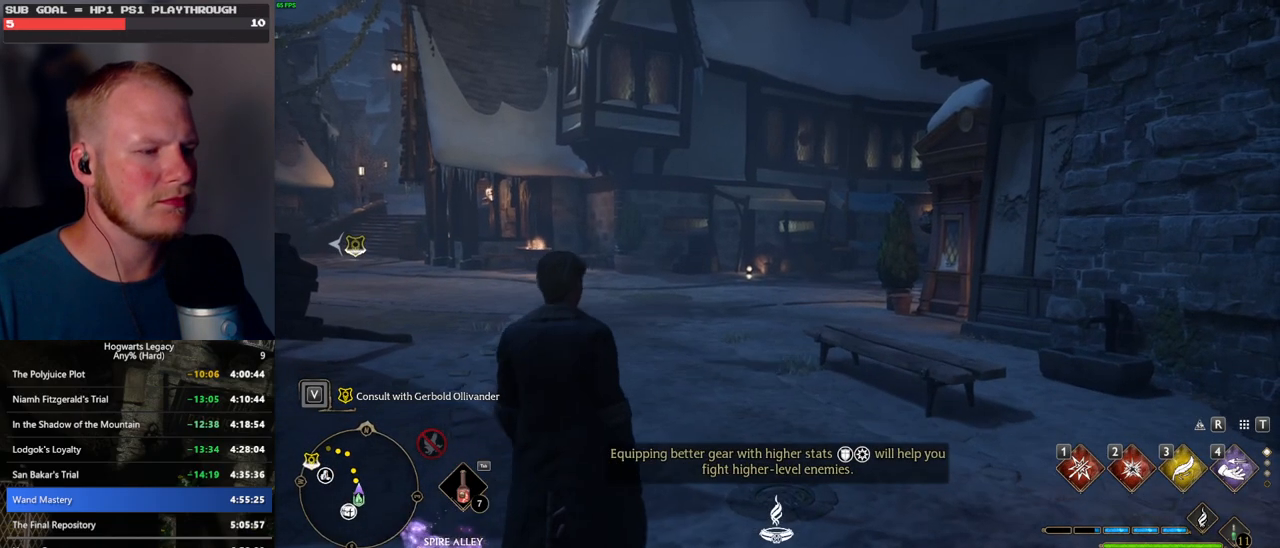
Gameplay with keyboard and mouse; each line is a JSON object with the keys and mouse buttons held at the frame after it. "events" lists presses ("down") and releases ("up") of ".", "/", "0", "1", "2", "3", "4", "5", "6", "7", "8", "9", "a", "alt_l", "alt_r", "b", "backslash", "backspace", "c", "caps_lock", "comma", "ctrl_l", "ctrl_r", "d", "e", "equals", "escape", "f", "f1", "f10", "f11", "f12", "f2", "f3", "f4", "f5", "f6", "f7", "f8", "f9", "g", "h", "i", "j", "k", "l", "lbracket", "m", "minus", "n", "o", "p", "q", "quote", "r", "rbracket", "return", "s", "semicolon", "shift_l", "shift_r", "space", "super_l", "super_r", "t", "tab", "tilde", "u", "v", "w", "x", "y", "z", "mouse_left", "mouse_wheel", "mouse_right", "mouse_mb4" and "mouse_mb5" between this image and that frame as [ms after this image, input, new state], when the widget could be followed in between. "mouse_left", "mouse_wheel", "mouse_right", "mouse_mb4", "mouse_mb5" = the "left", "wheel", "right", "mb4", "mb5" buttons of the "mouse" list. No other keys are recorded. "wheel" means that the mouse wheel is clicked or scrolled. Mouse movement is not recorded.
{"keys": ["w"], "mouse": [], "events": [[100, "w", "down"]]}
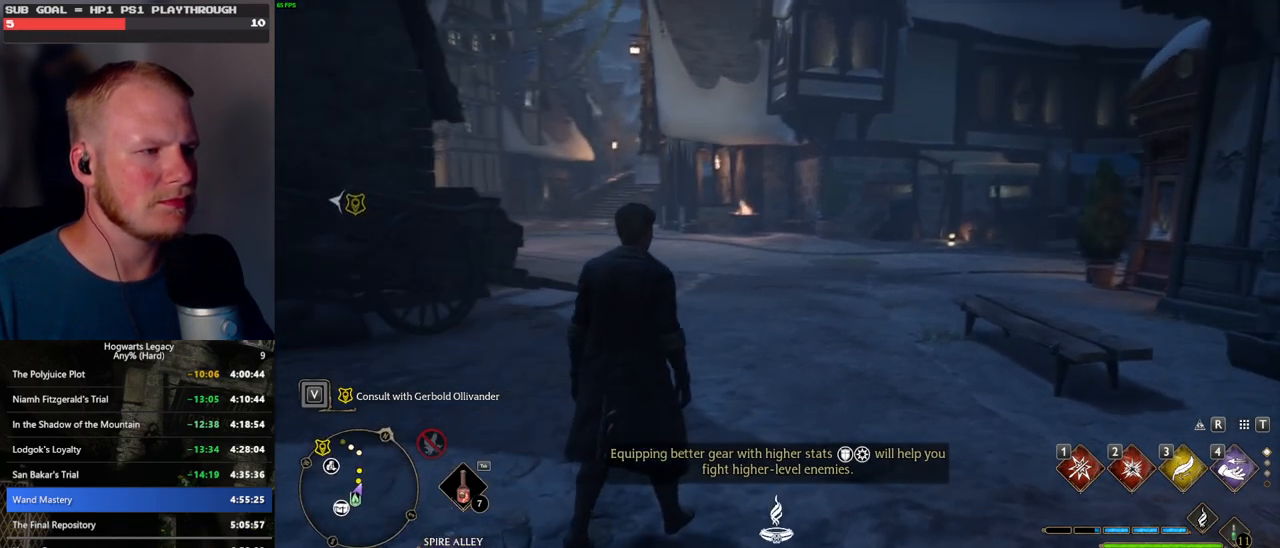
{"keys": ["space", "w"], "mouse": [], "events": [[183, "space", "down"]]}
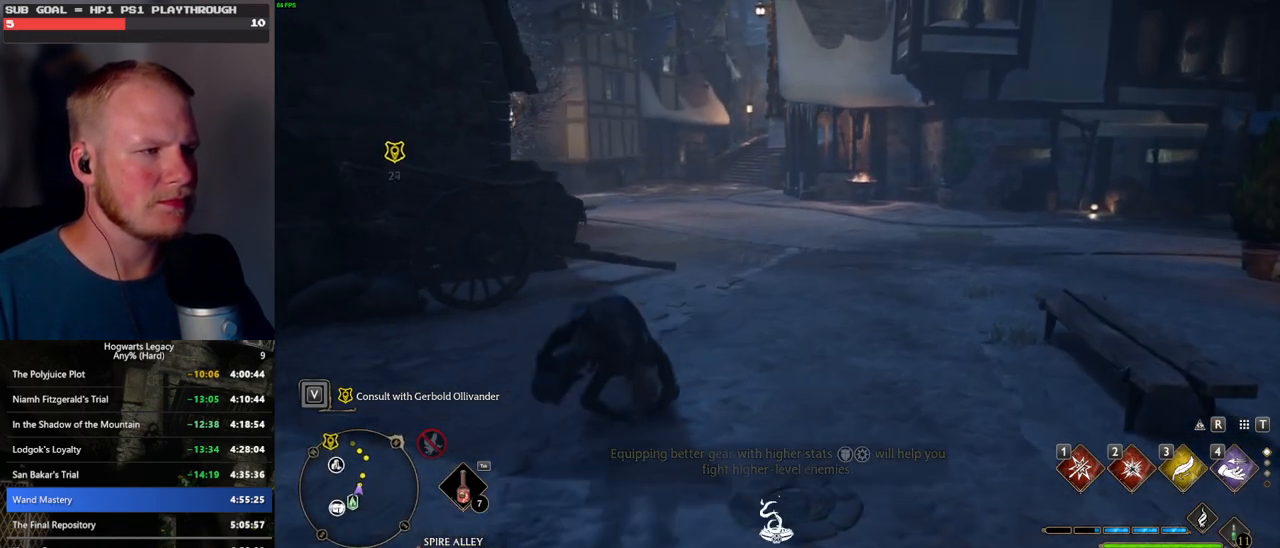
{"keys": ["w"], "mouse": [], "events": [[217, "shift_l", "down"], [217, "space", "up"], [350, "shift_l", "up"]]}
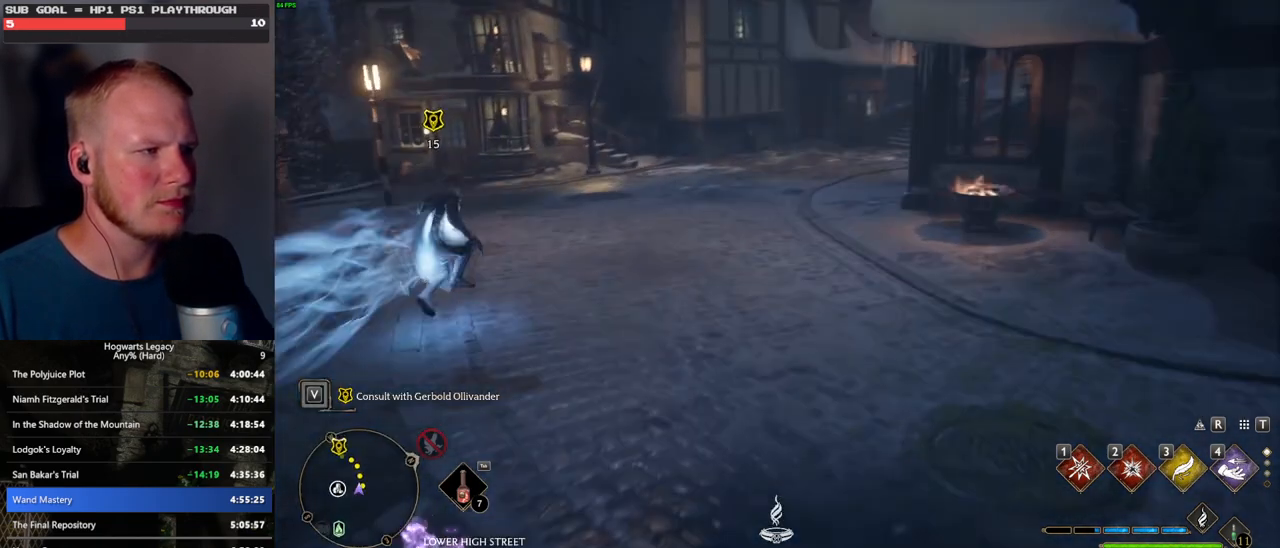
{"keys": ["space", "w"], "mouse": [], "events": [[183, "space", "down"]]}
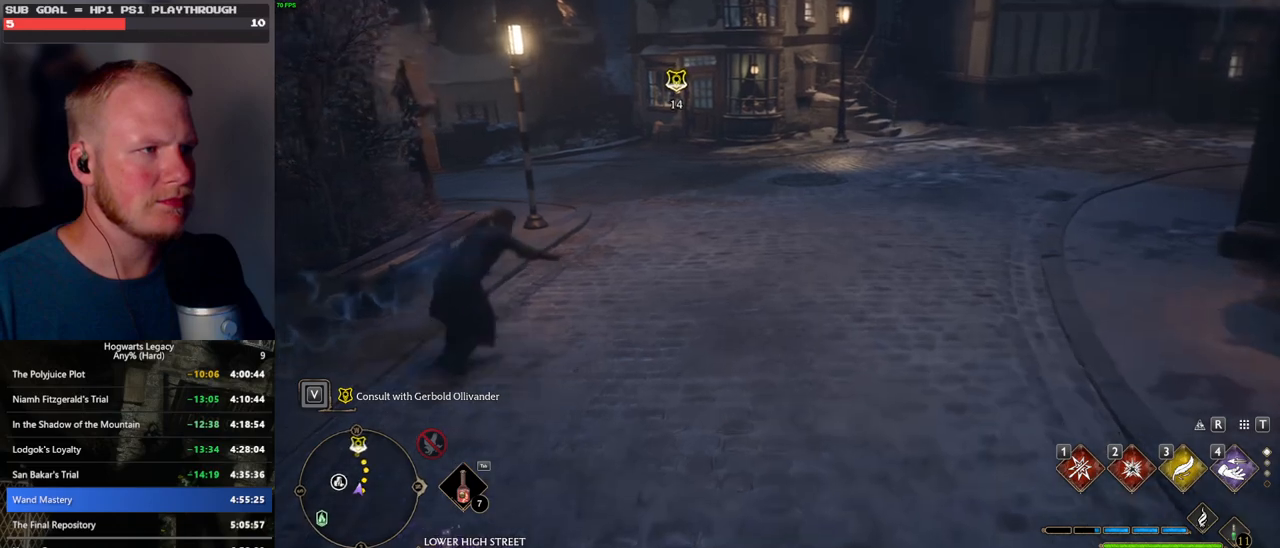
{"keys": ["w"], "mouse": [], "events": [[233, "space", "up"]]}
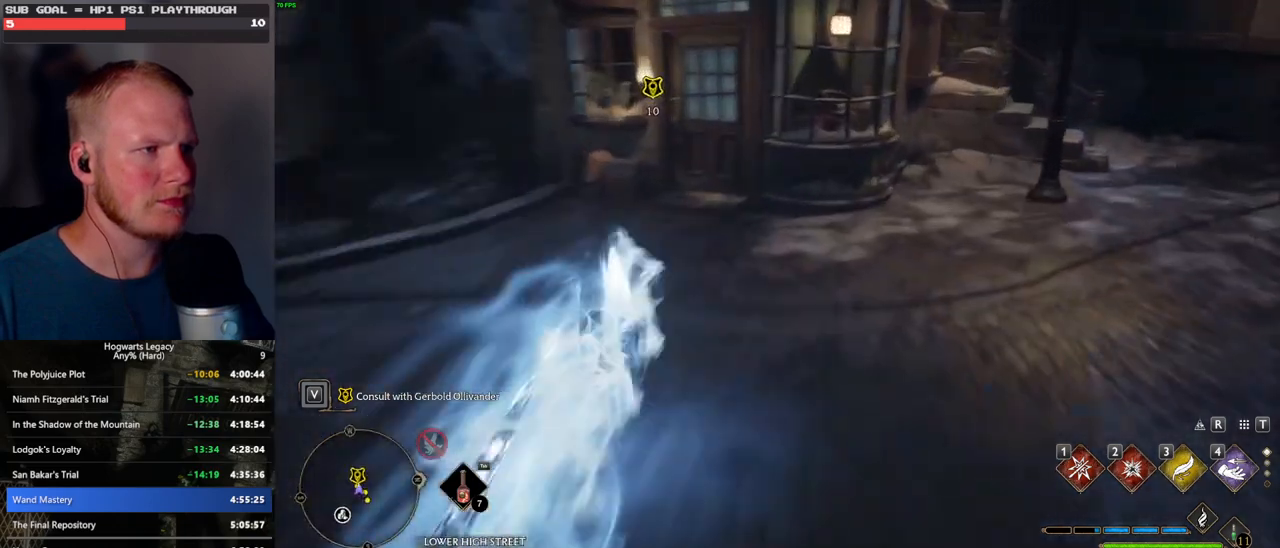
{"keys": ["w"], "mouse": [], "events": []}
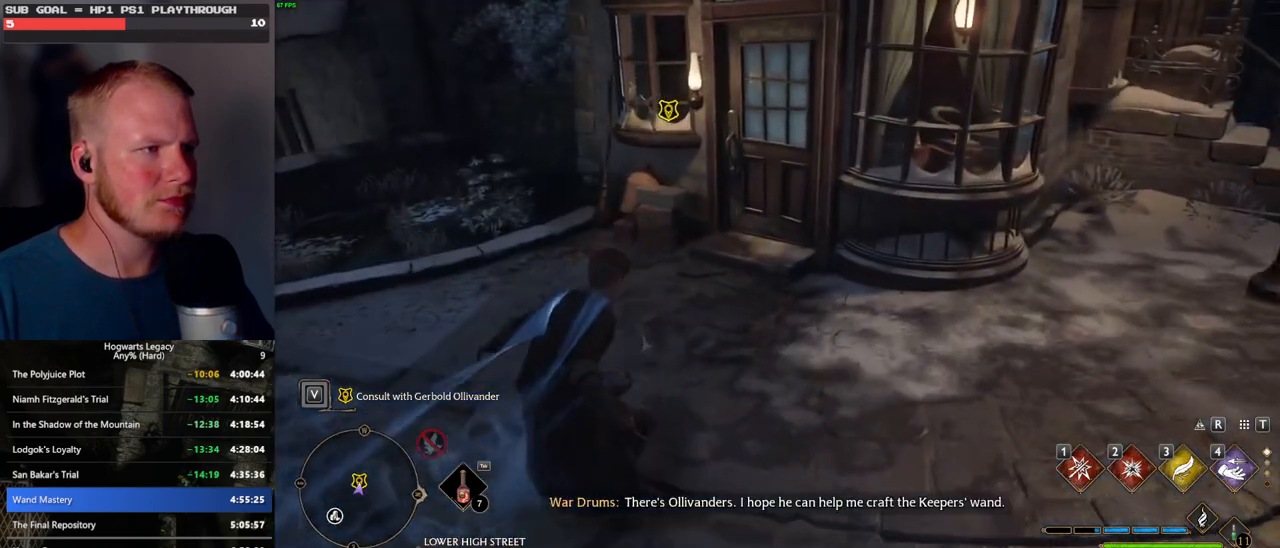
{"keys": [], "mouse": [], "events": [[200, "f", "down"], [250, "w", "up"], [300, "f", "up"], [367, "f", "down"], [467, "f", "up"]]}
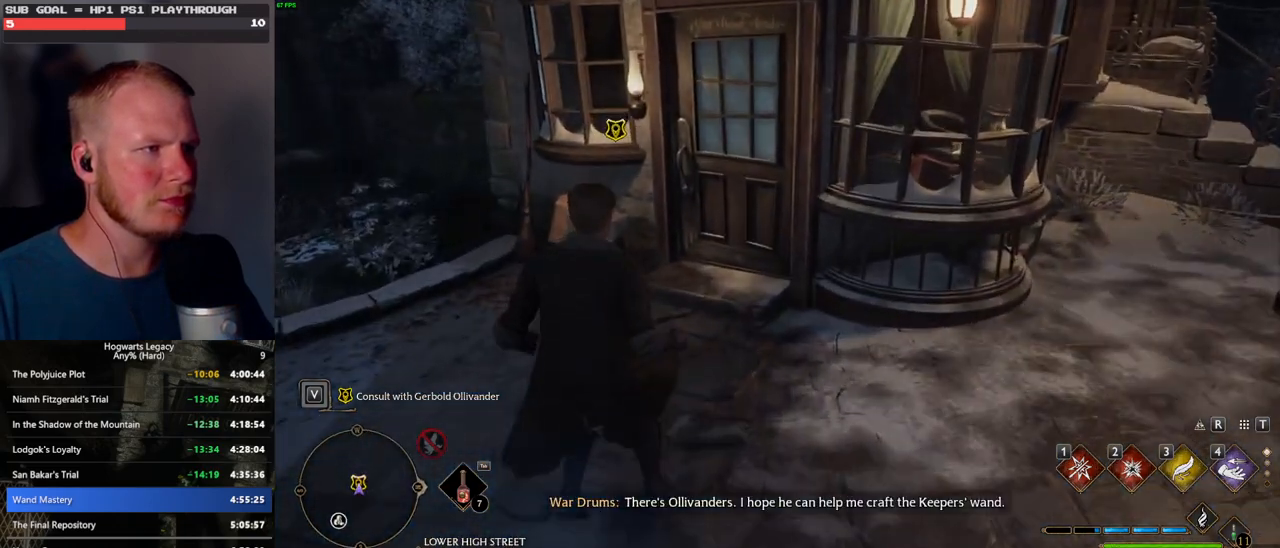
{"keys": [], "mouse": [], "events": [[33, "f", "down"], [150, "f", "up"]]}
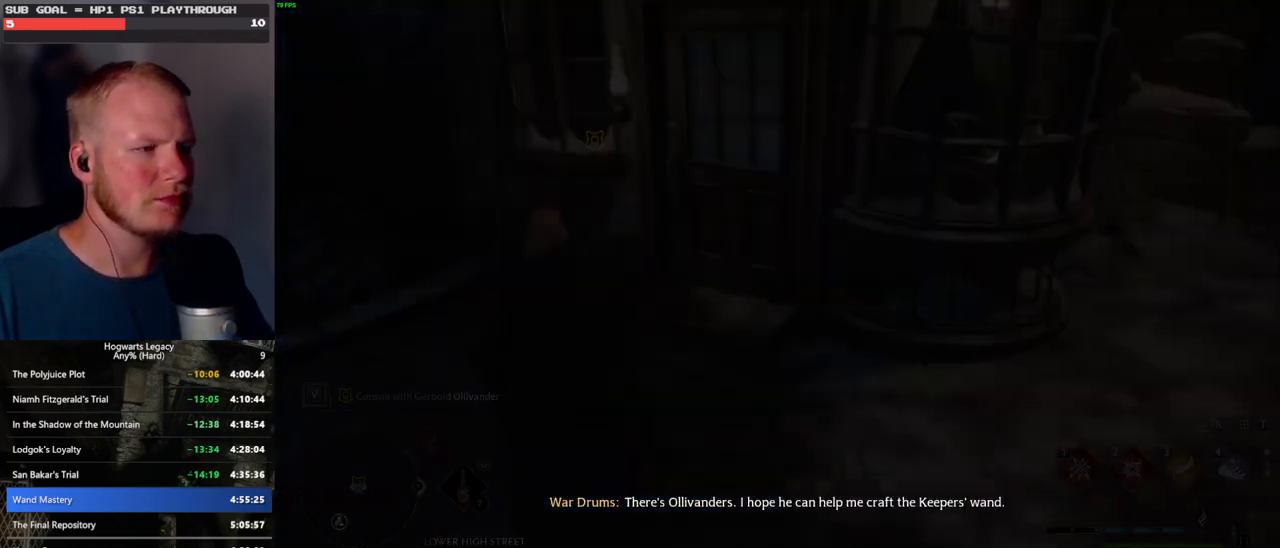
{"keys": [], "mouse": [], "events": []}
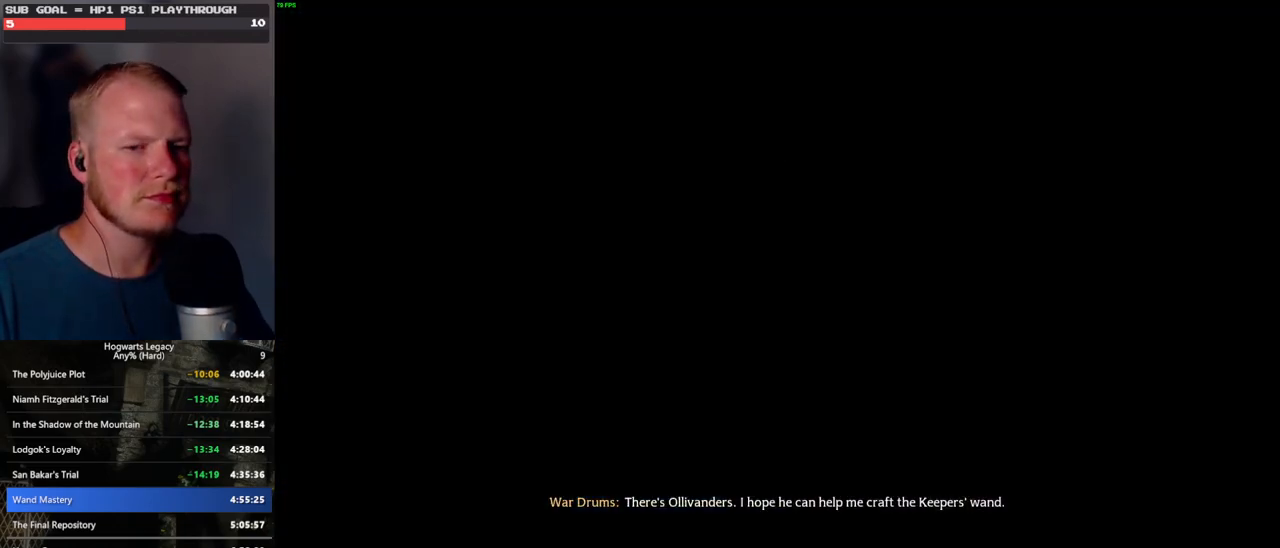
{"keys": [], "mouse": [], "events": []}
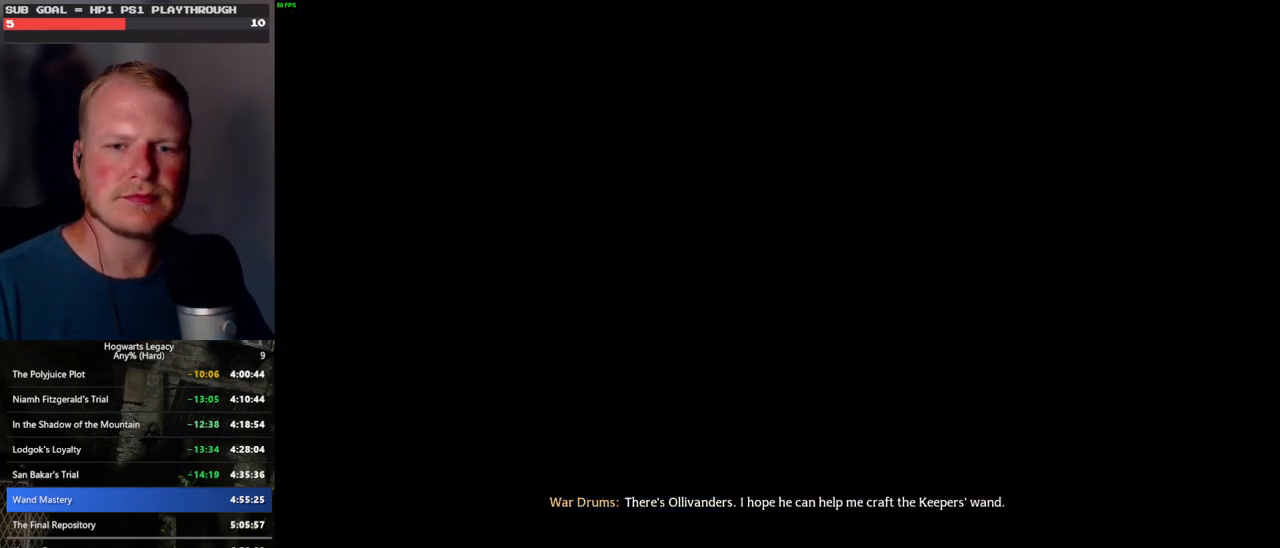
{"keys": [], "mouse": [], "events": []}
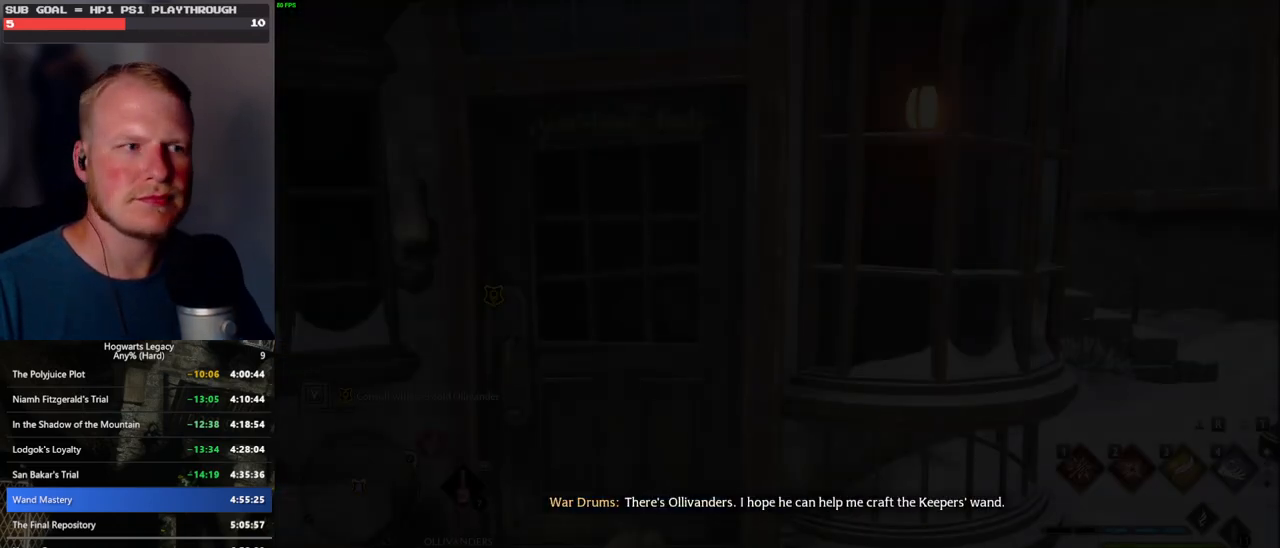
{"keys": [], "mouse": [], "events": []}
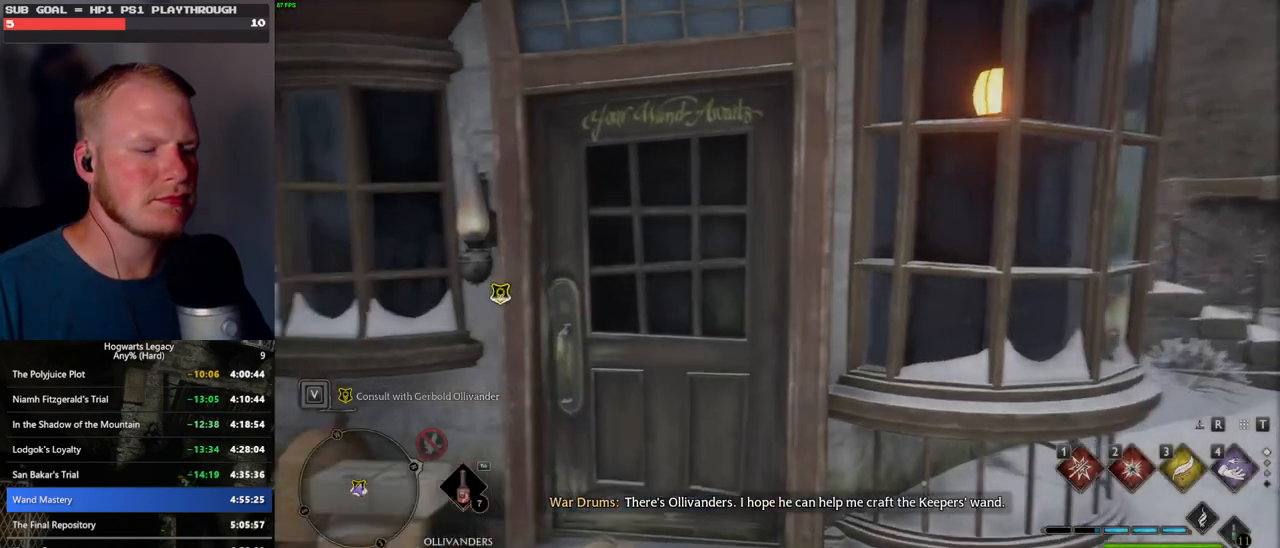
{"keys": [], "mouse": [], "events": []}
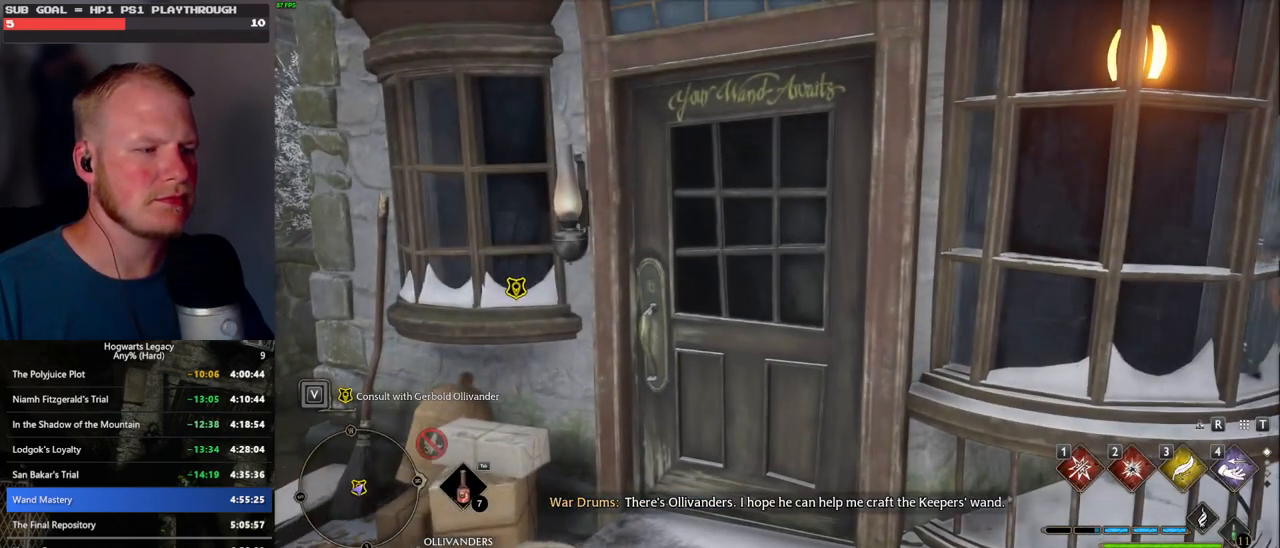
{"keys": [], "mouse": [], "events": []}
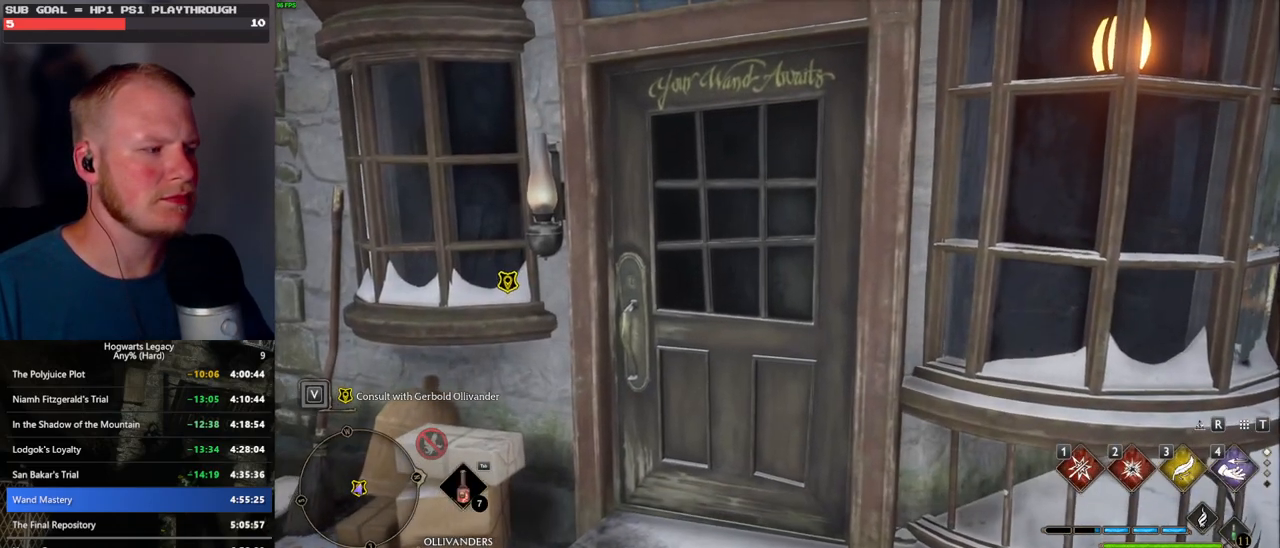
{"keys": ["f"], "mouse": [], "events": [[350, "f", "down"], [400, "f", "up"], [500, "f", "down"]]}
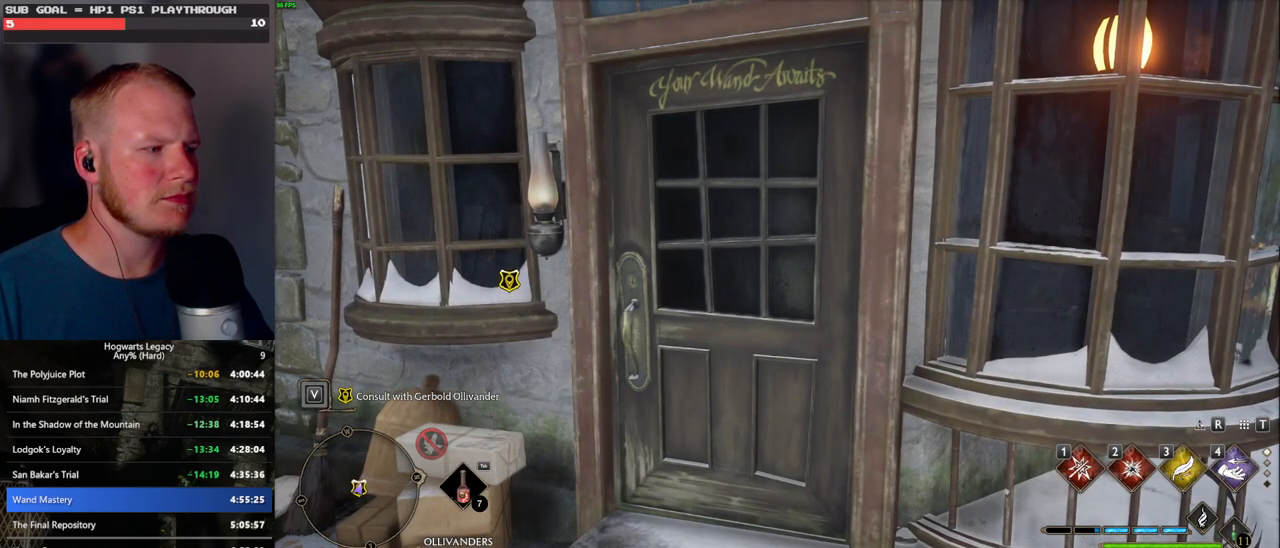
{"keys": ["f"], "mouse": [], "events": [[67, "f", "up"], [167, "f", "down"], [233, "f", "up"], [333, "f", "down"], [383, "f", "up"], [483, "f", "down"]]}
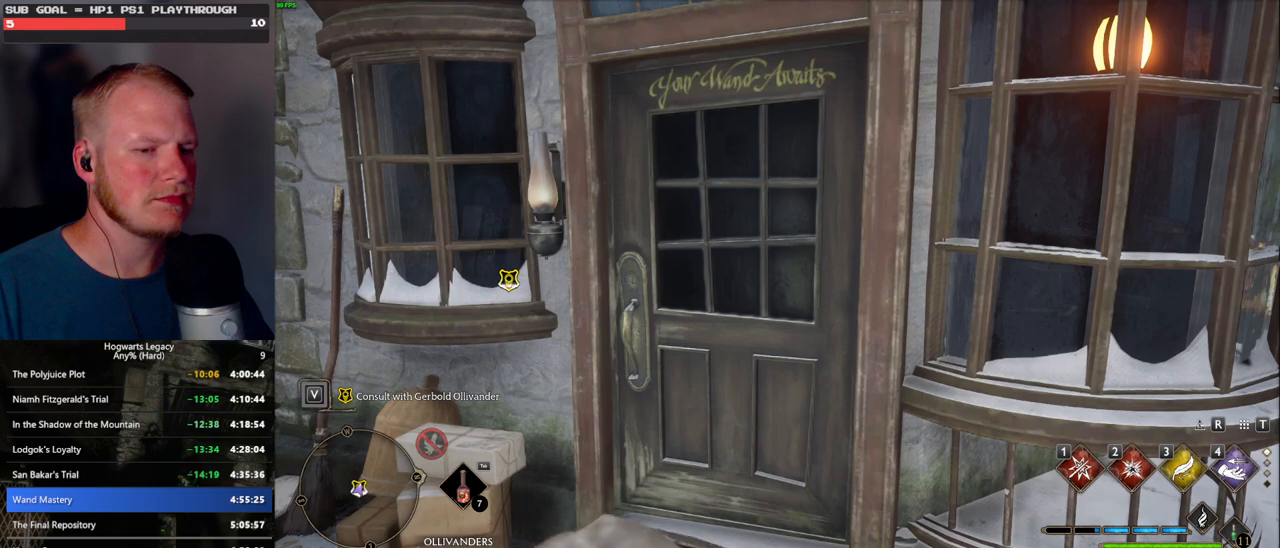
{"keys": [], "mouse": [], "events": [[33, "f", "up"], [117, "f", "down"], [183, "f", "up"], [267, "f", "down"], [333, "f", "up"], [417, "f", "down"], [467, "f", "up"]]}
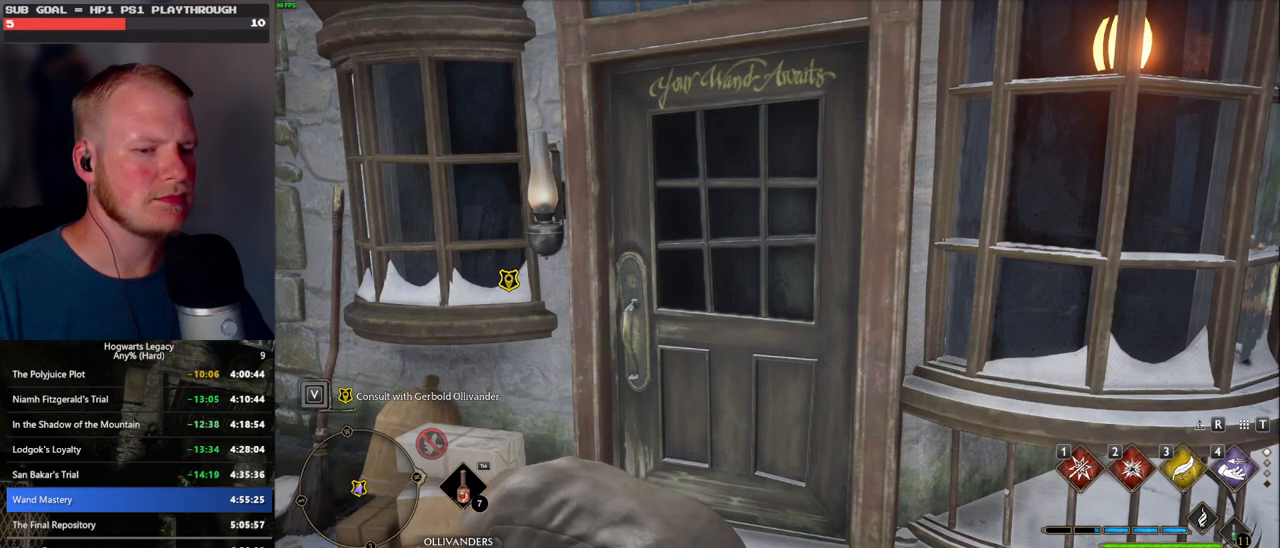
{"keys": [], "mouse": [], "events": [[67, "f", "down"], [133, "f", "up"], [217, "f", "down"], [283, "f", "up"], [367, "f", "down"], [417, "f", "up"]]}
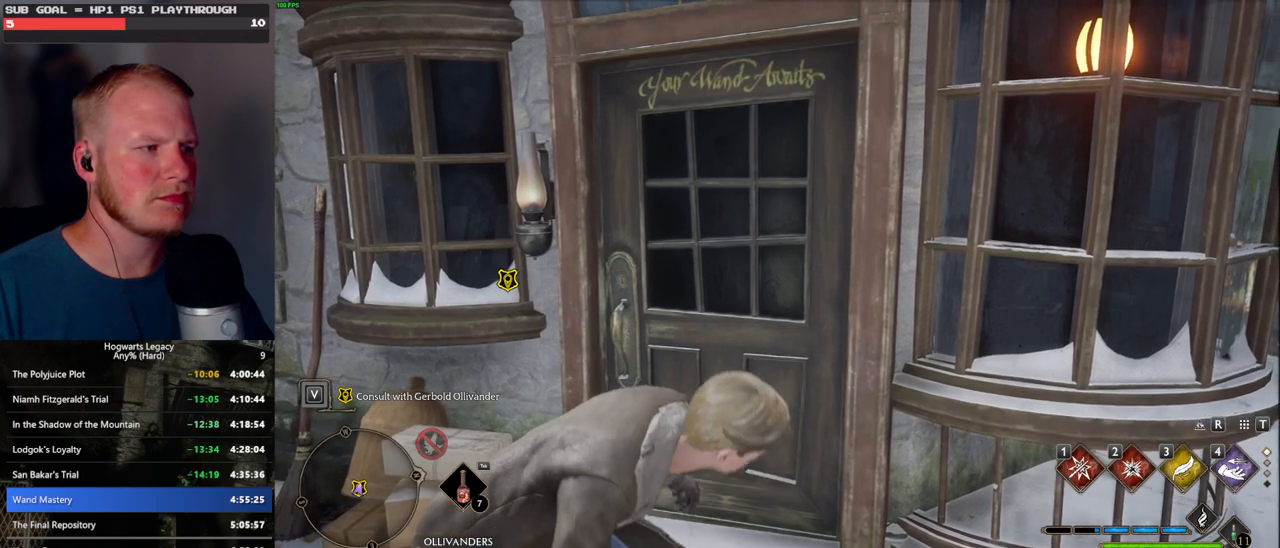
{"keys": ["f"], "mouse": [], "events": [[17, "f", "down"], [83, "f", "up"], [183, "f", "down"], [233, "f", "up"], [317, "f", "down"], [383, "f", "up"], [467, "f", "down"]]}
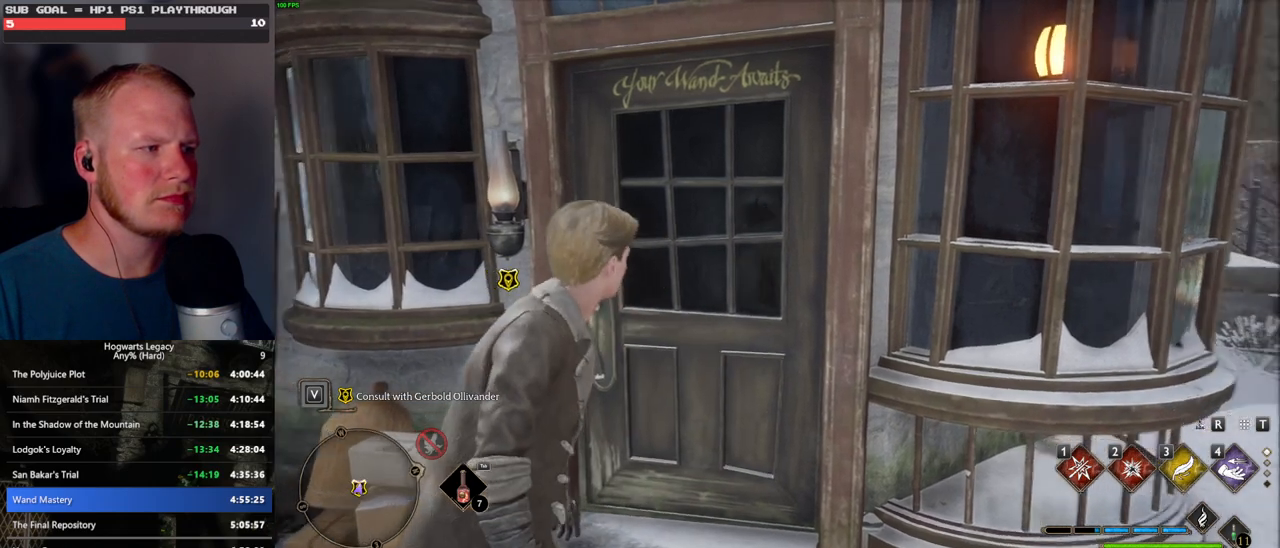
{"keys": [], "mouse": [], "events": [[33, "f", "up"], [133, "f", "down"], [167, "f", "up"], [267, "f", "down"], [333, "f", "up"], [433, "f", "down"], [483, "f", "up"]]}
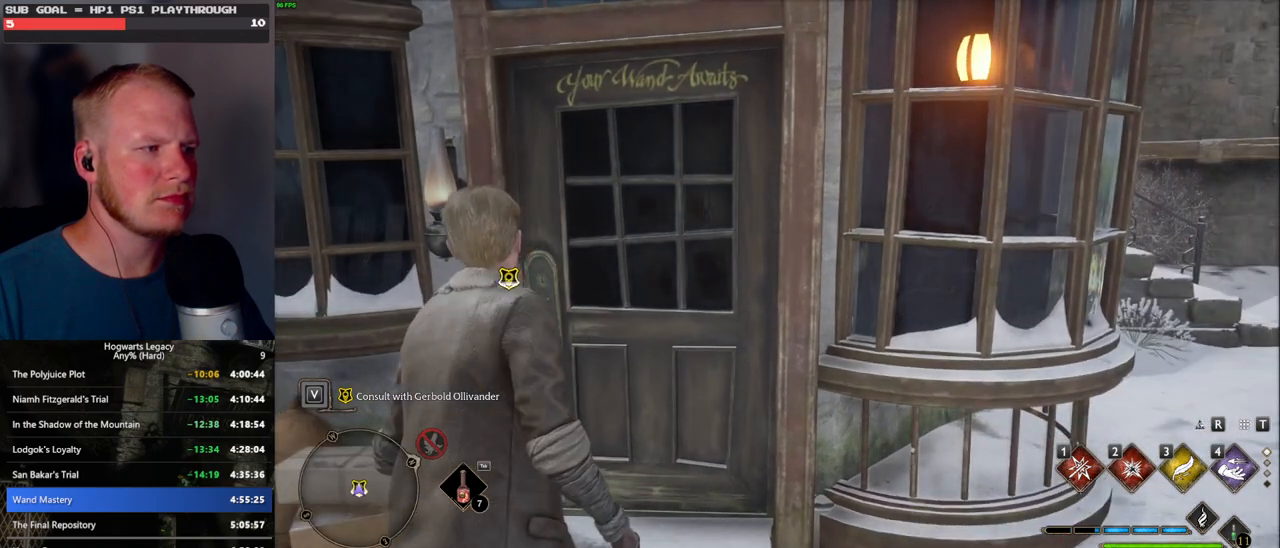
{"keys": [], "mouse": [], "events": [[67, "f", "down"], [133, "f", "up"], [217, "f", "down"], [267, "f", "up"]]}
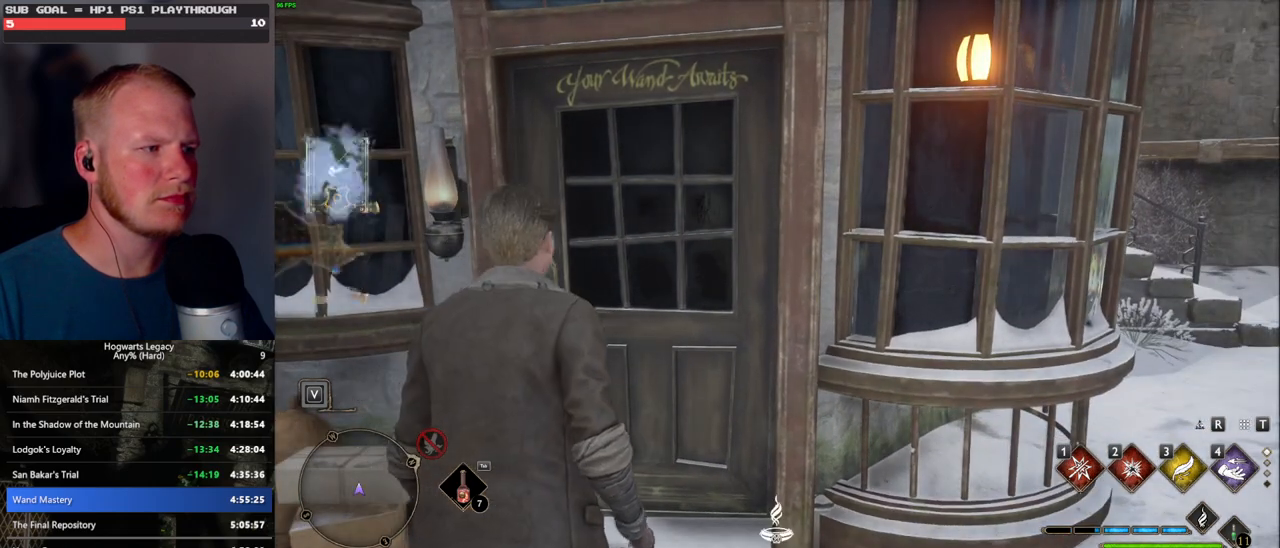
{"keys": ["w"], "mouse": [], "events": [[67, "w", "down"], [83, "space", "down"], [217, "space", "up"], [267, "shift_l", "down"], [400, "shift_l", "up"]]}